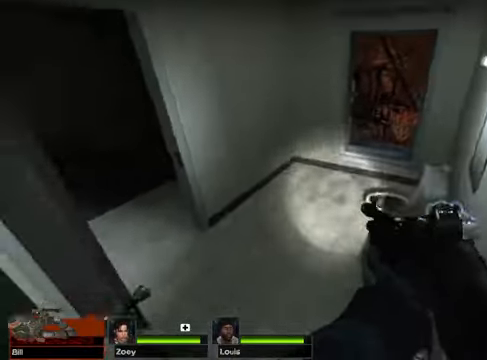
Gameplay with keyboard and mouse; each line is a JSON object with the keys and mouse buttons held at the frame after it. "events" lists presses ("down") and releases ("up") of "1", "2", "3", "4", "5", "a", "alt", "c", "caps_lock", "ctrl", "d", "e", "g", "q", "r", "s", "shift", "space", "t", "tab", "v", "w", "x", "z", "mouse_left", "mouse_wheel" and "mouse_right" between this image and that frame as [ms after this image, input, new state], when the widget could be followed in between. "mouse_left", "mouse_wheel", "mouse_right" = the "left", "wheel", "right" buttons of the "mouse" list. No other keys are recorded. "wheel" means that the mouse wheel is clicked or scrolled. Not read: f mouse_move.
{"keys": ["w"], "mouse": [], "events": [[34, "w", "down"]]}
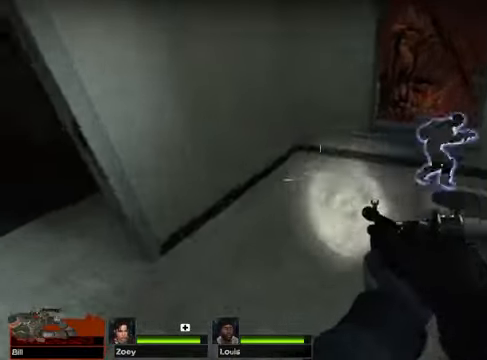
{"keys": ["w"], "mouse": [], "events": [[339, "d", "down"], [406, "d", "up"]]}
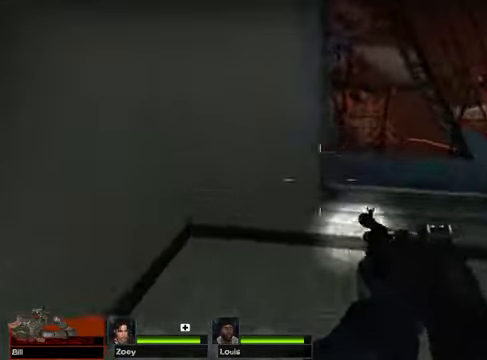
{"keys": ["w"], "mouse": [], "events": [[203, "d", "down"], [473, "d", "up"]]}
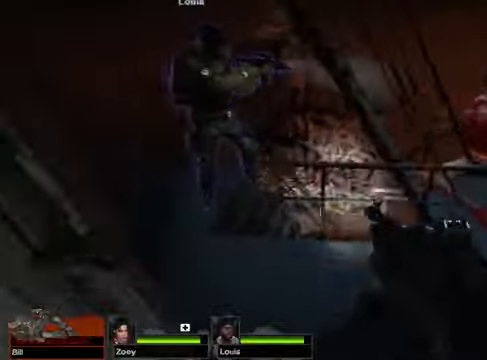
{"keys": [], "mouse": [], "events": [[136, "space", "down"], [271, "space", "up"], [508, "w", "up"]]}
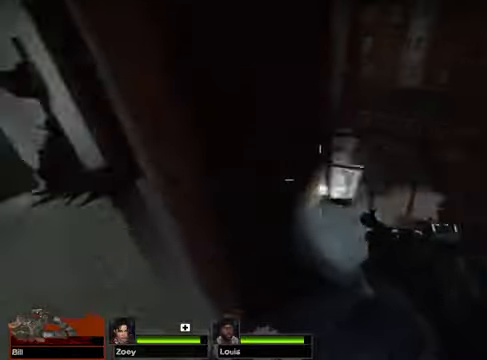
{"keys": ["w"], "mouse": [], "events": [[440, "w", "down"]]}
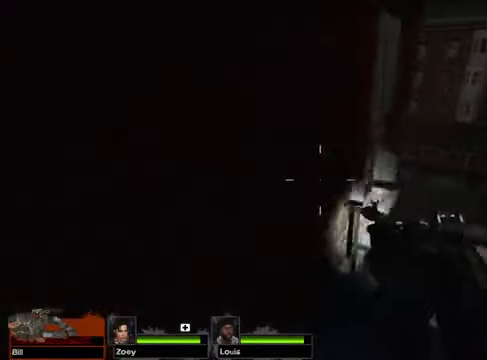
{"keys": ["w"], "mouse": [], "events": [[169, "space", "down"], [271, "space", "up"]]}
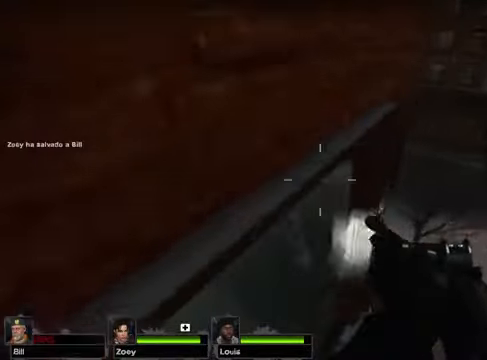
{"keys": ["w"], "mouse": []}
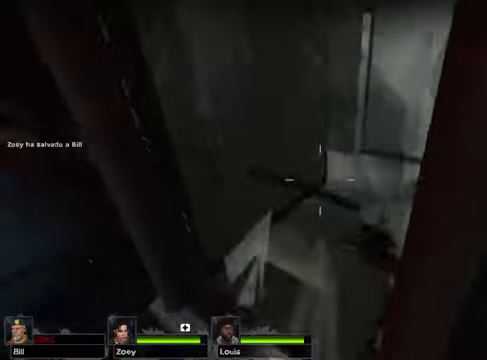
{"keys": ["w"], "mouse": [], "events": []}
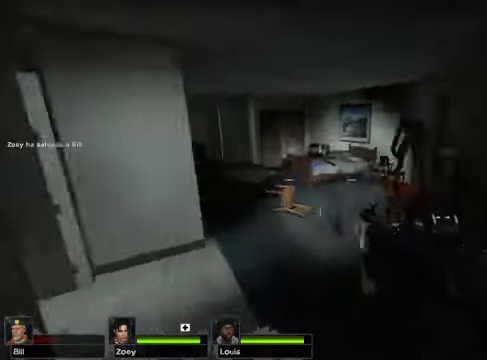
{"keys": ["w"], "mouse": [], "events": []}
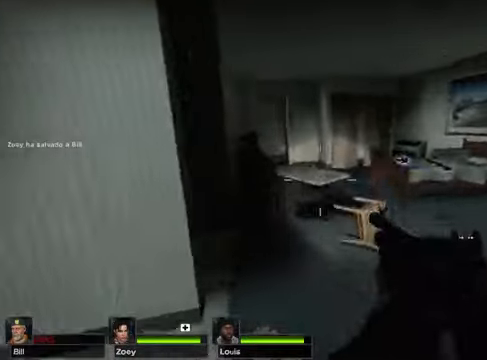
{"keys": ["w"], "mouse": [], "events": [[339, "space", "down"], [474, "space", "up"]]}
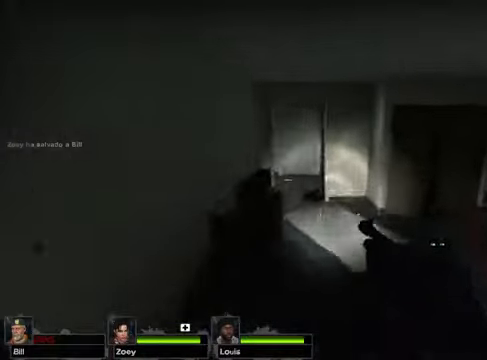
{"keys": ["w"], "mouse": [], "events": []}
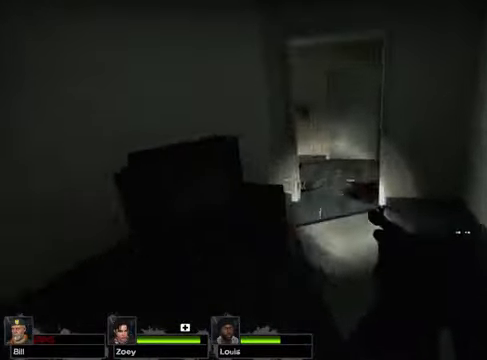
{"keys": ["w"], "mouse": [], "events": []}
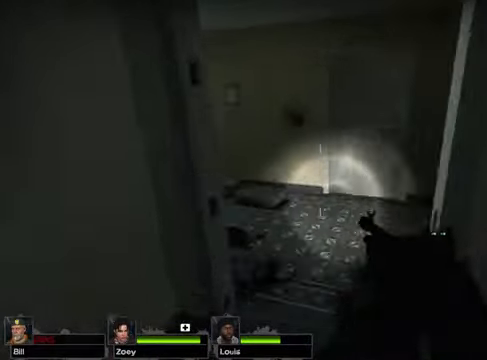
{"keys": ["w"], "mouse": [], "events": []}
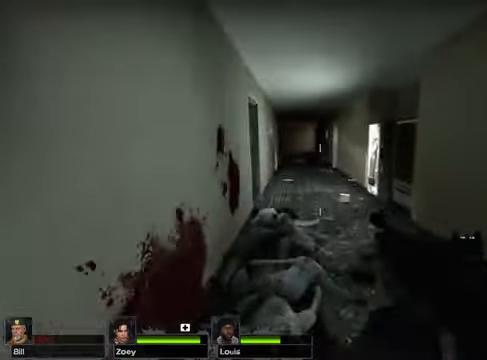
{"keys": ["w"], "mouse": [], "events": []}
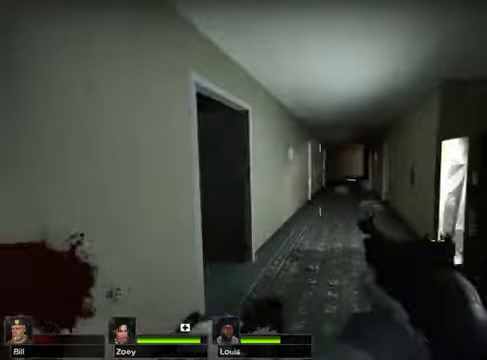
{"keys": ["w"], "mouse": [], "events": []}
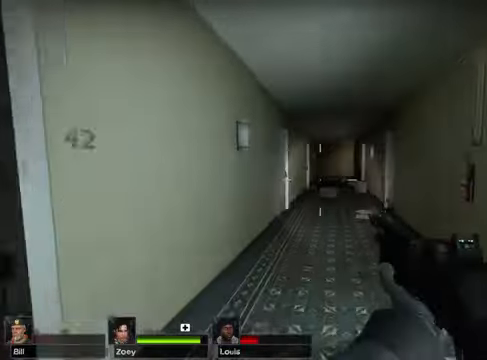
{"keys": ["w"], "mouse": [], "events": []}
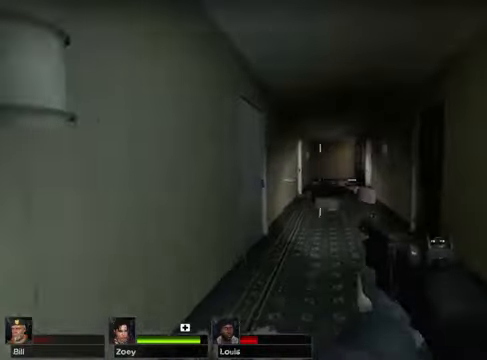
{"keys": ["w"], "mouse": [], "events": []}
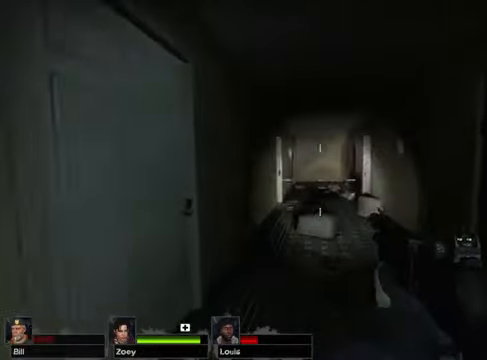
{"keys": ["w"], "mouse": [], "events": [[203, "space", "down"], [305, "space", "up"]]}
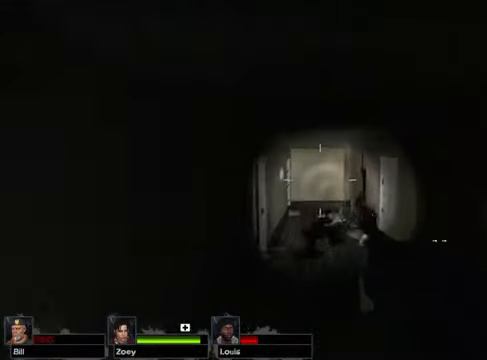
{"keys": ["space", "w"], "mouse": [], "events": [[68, "space", "down"], [135, "space", "up"], [271, "space", "down"], [372, "space", "up"], [474, "space", "down"]]}
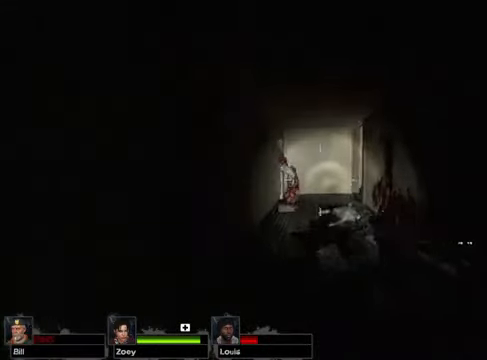
{"keys": ["w"], "mouse": [], "events": [[68, "space", "up"]]}
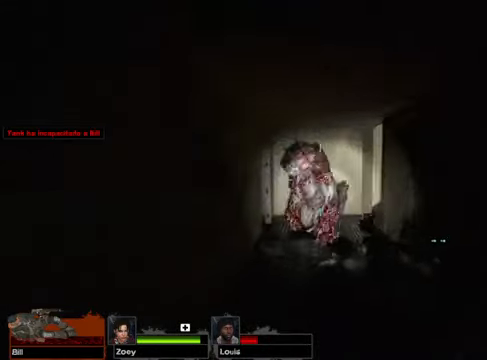
{"keys": ["a", "w"], "mouse": [], "events": [[271, "a", "down"]]}
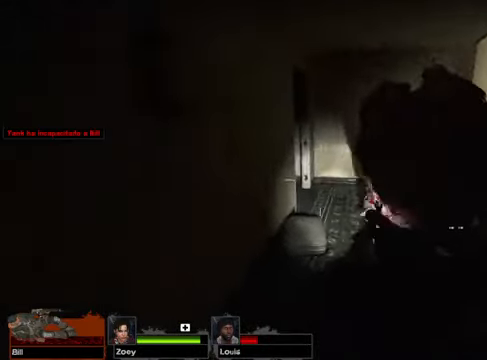
{"keys": ["w"], "mouse": [], "events": [[169, "a", "up"]]}
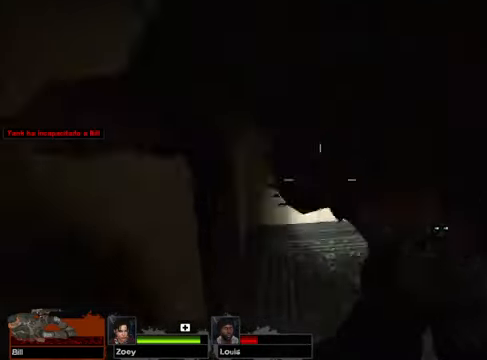
{"keys": ["w"], "mouse": [], "events": [[102, "a", "down"], [203, "a", "up"]]}
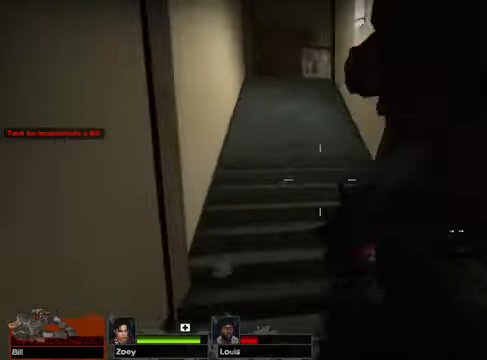
{"keys": ["w"], "mouse": [], "events": []}
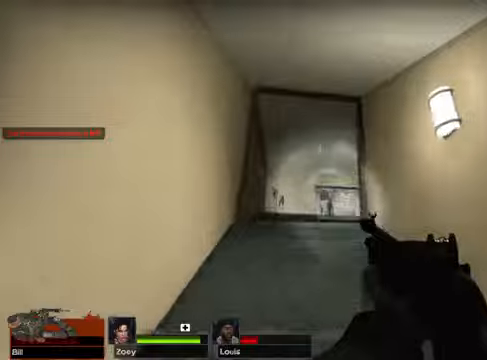
{"keys": ["w"], "mouse": [], "events": []}